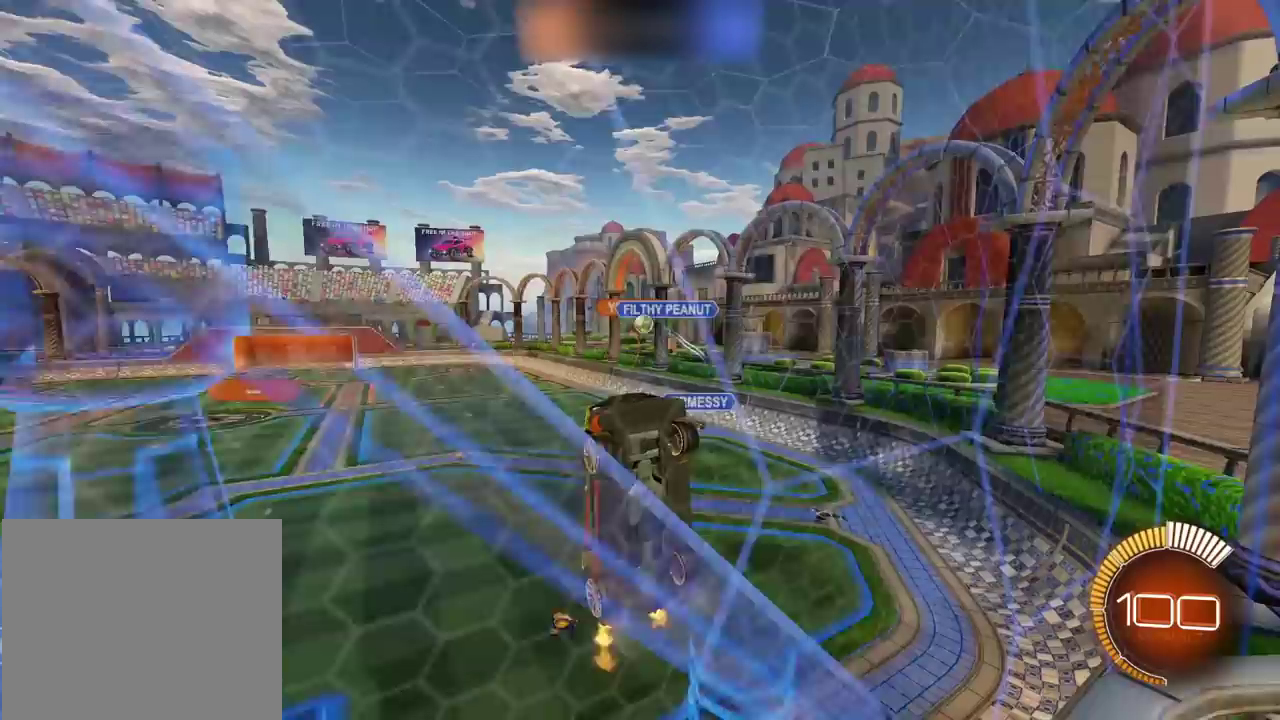
Gameplay with a controller (PlayStation layout); each line is a JSON object with the inputs held at the frame after it. "events" lists button and stick changes between this image and that frame as [ms after this image, input, new state], when the widget could be followed in between.
{"buttons": ["CIRCLE", "R2"], "left_stick": "center", "right_stick": "center", "events": [[83, "left_stick", "left"], [383, "R2", "down"], [433, "CIRCLE", "down"], [500, "left_stick", "center"]]}
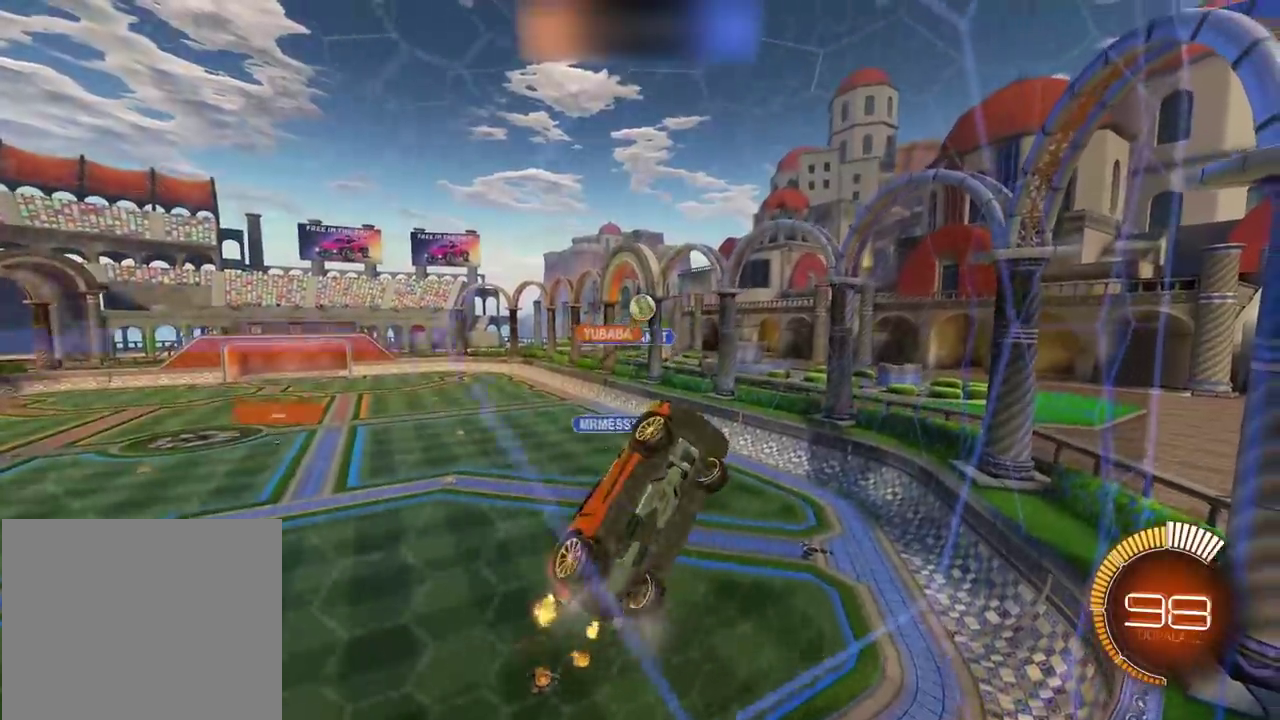
{"buttons": ["L2", "R2"], "left_stick": "up-right", "right_stick": "center", "events": [[17, "CROSS", "down"], [117, "L2", "down"], [183, "left_stick", "down-left"], [250, "CROSS", "up"], [267, "left_stick", "center"], [333, "left_stick", "right"], [350, "CIRCLE", "up"], [383, "R2", "up"], [467, "R2", "down"], [467, "left_stick", "up-right"]]}
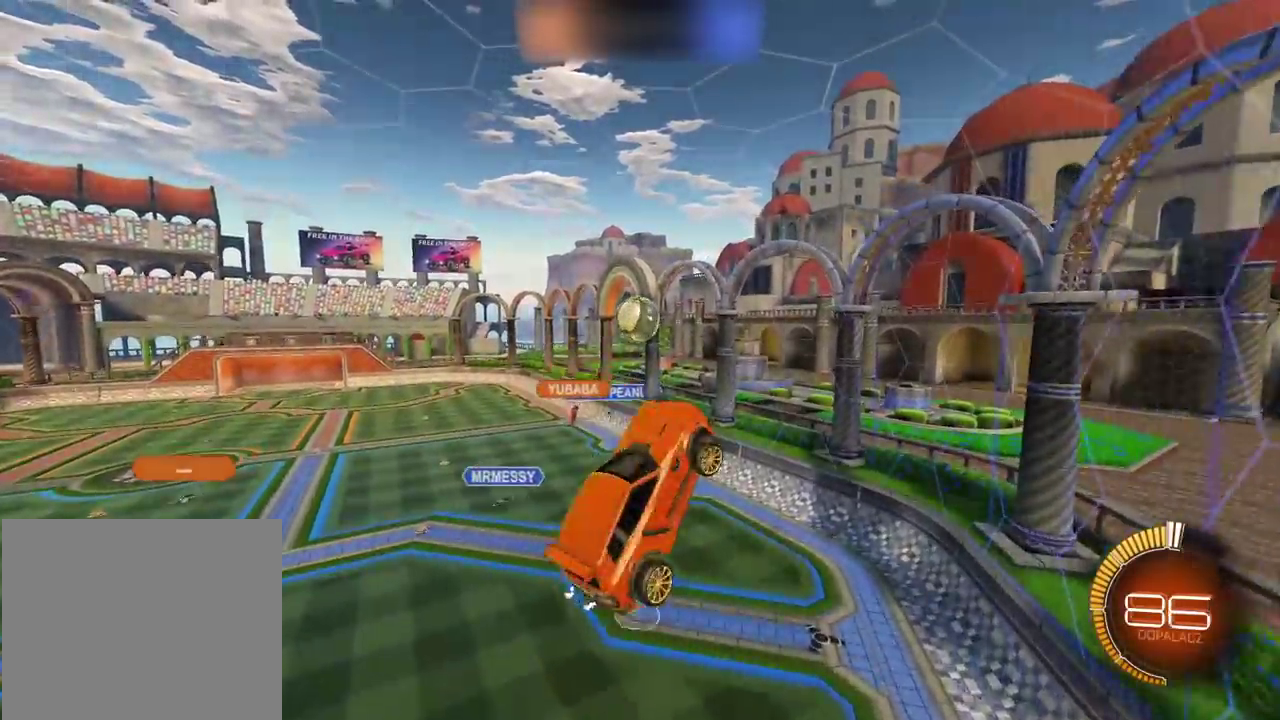
{"buttons": [], "left_stick": "up-left", "right_stick": "center", "events": [[33, "L2", "up"], [33, "left_stick", "center"], [50, "CIRCLE", "down"], [150, "CIRCLE", "up"], [150, "left_stick", "up-left"], [200, "R2", "up"]]}
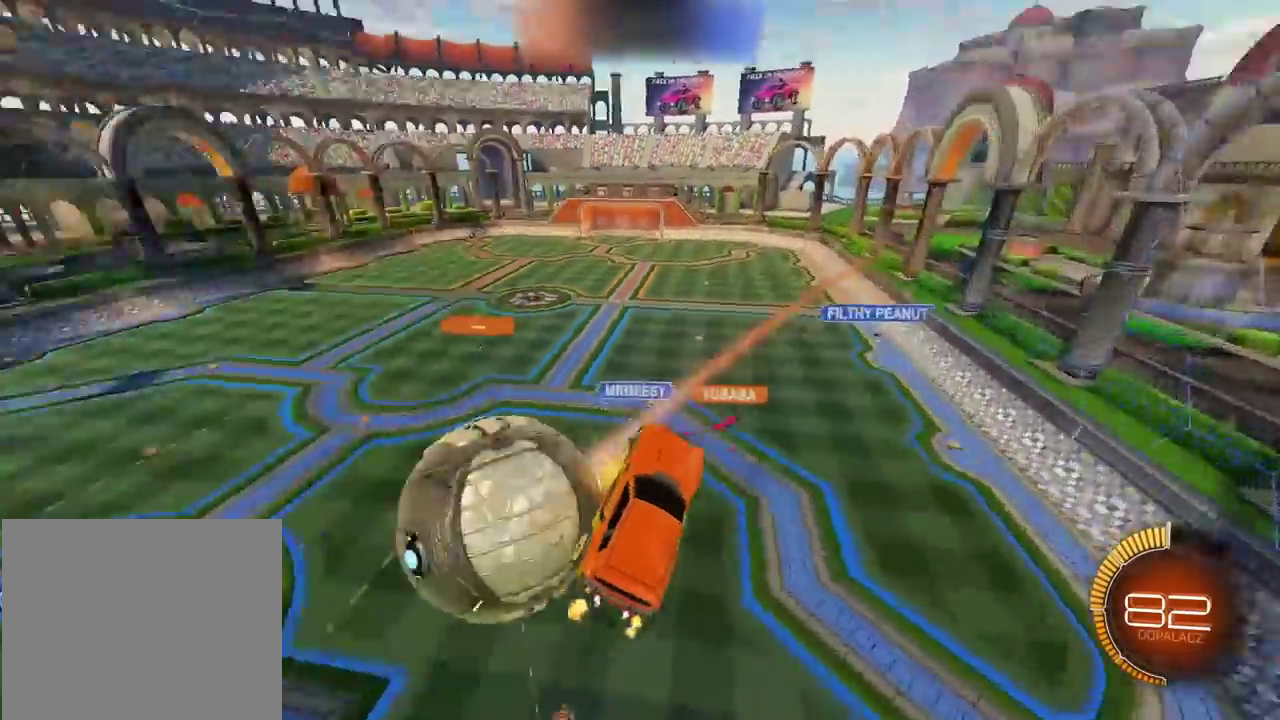
{"buttons": [], "left_stick": "center", "right_stick": "center", "events": [[133, "left_stick", "center"]]}
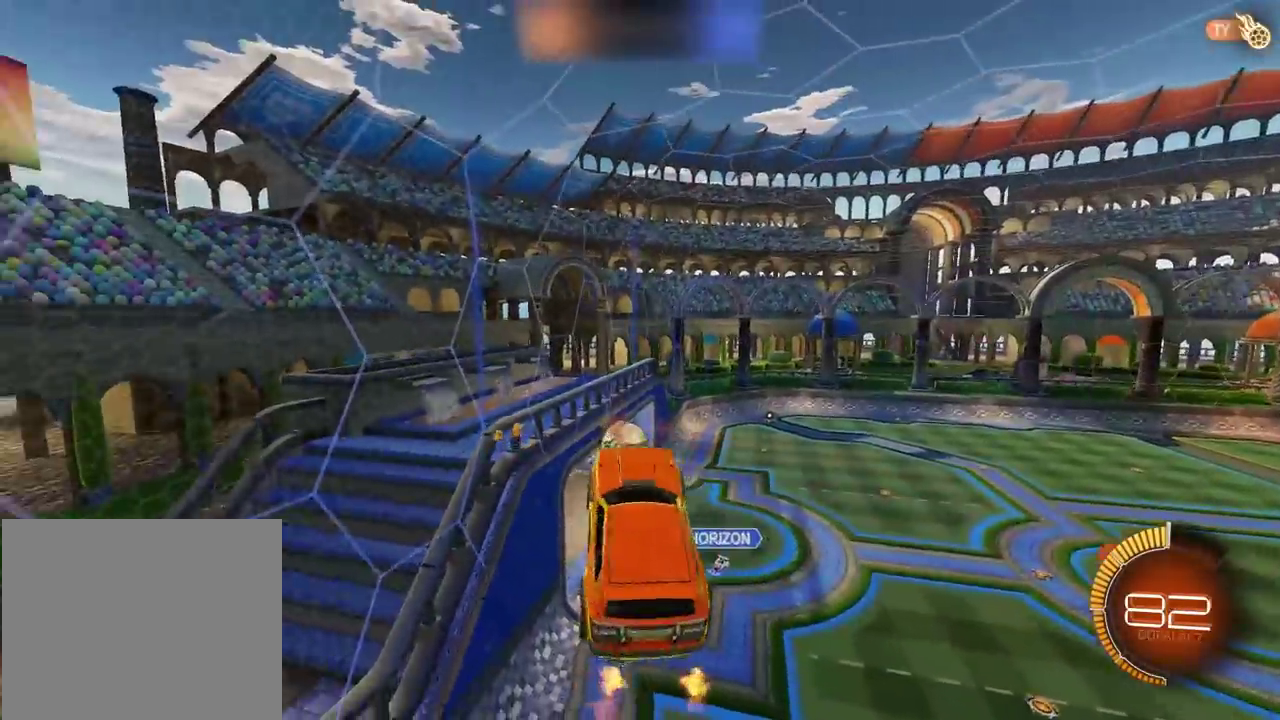
{"buttons": ["L2"], "left_stick": "center", "right_stick": "center", "events": [[117, "L2", "down"]]}